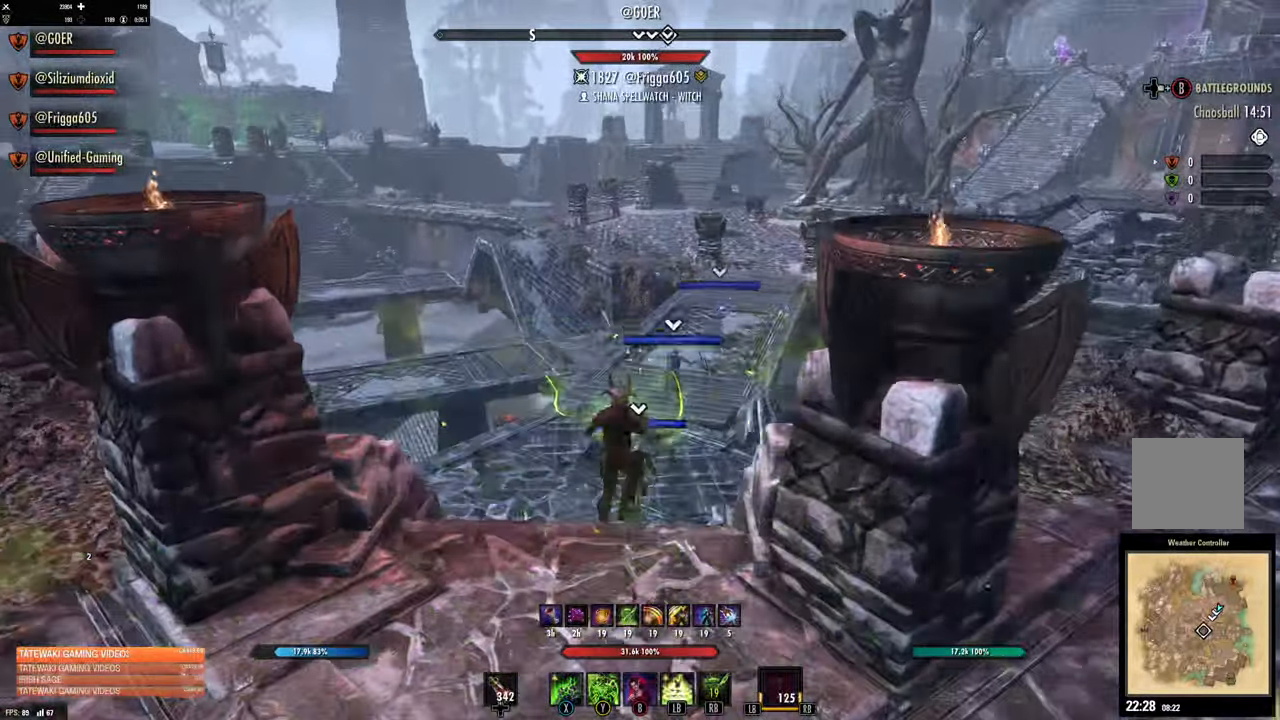
Gameplay with a controller (Xbox layout); each line is a JSON object with the inputs held at the frame after it (dt_ms = milliseconds from this image to that frame). "events" lists button and stick changes between this image and that frame as [ms after this image, input, new state], when the widget could be followed in between.
{"dt_ms": 500, "buttons": [], "left_stick": "up", "right_stick": "center", "events": [[200, "L3", "down"], [367, "L3", "up"]]}
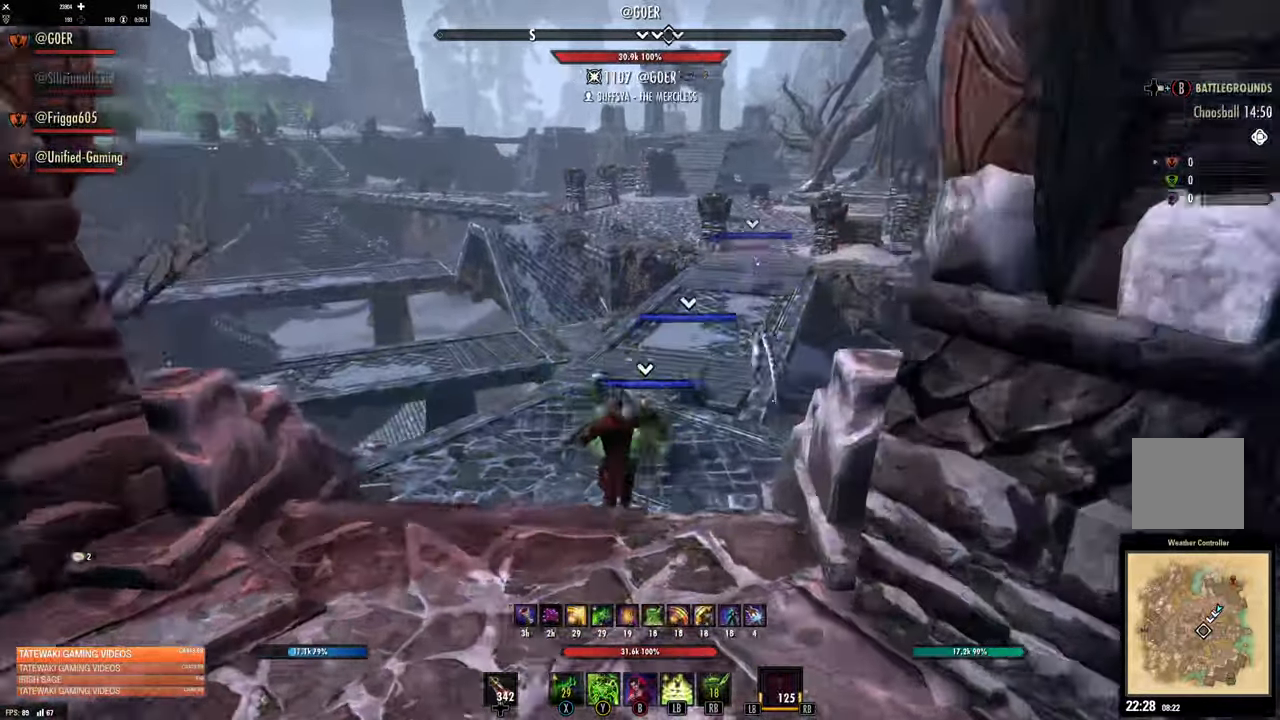
{"dt_ms": 1000, "buttons": [], "left_stick": "up", "right_stick": "center"}
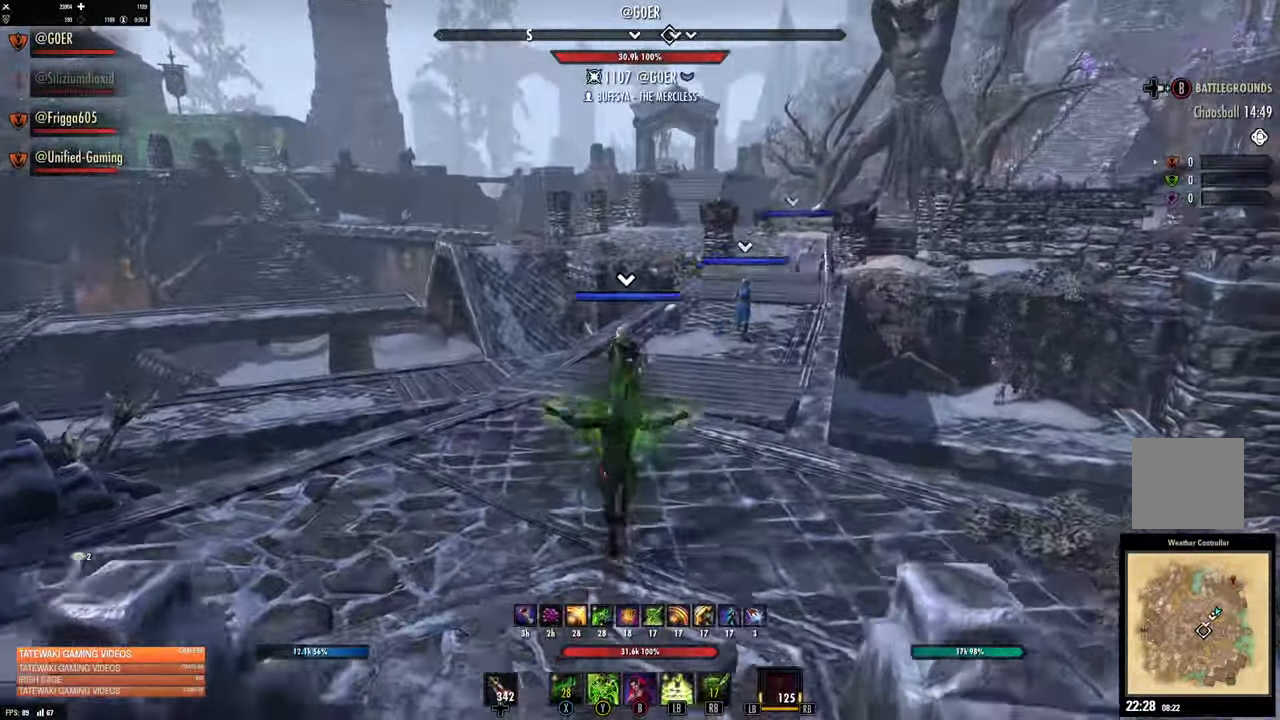
{"dt_ms": 500, "buttons": [], "left_stick": "up", "right_stick": "center", "events": [[83, "right_stick", "right"], [217, "right_stick", "center"]]}
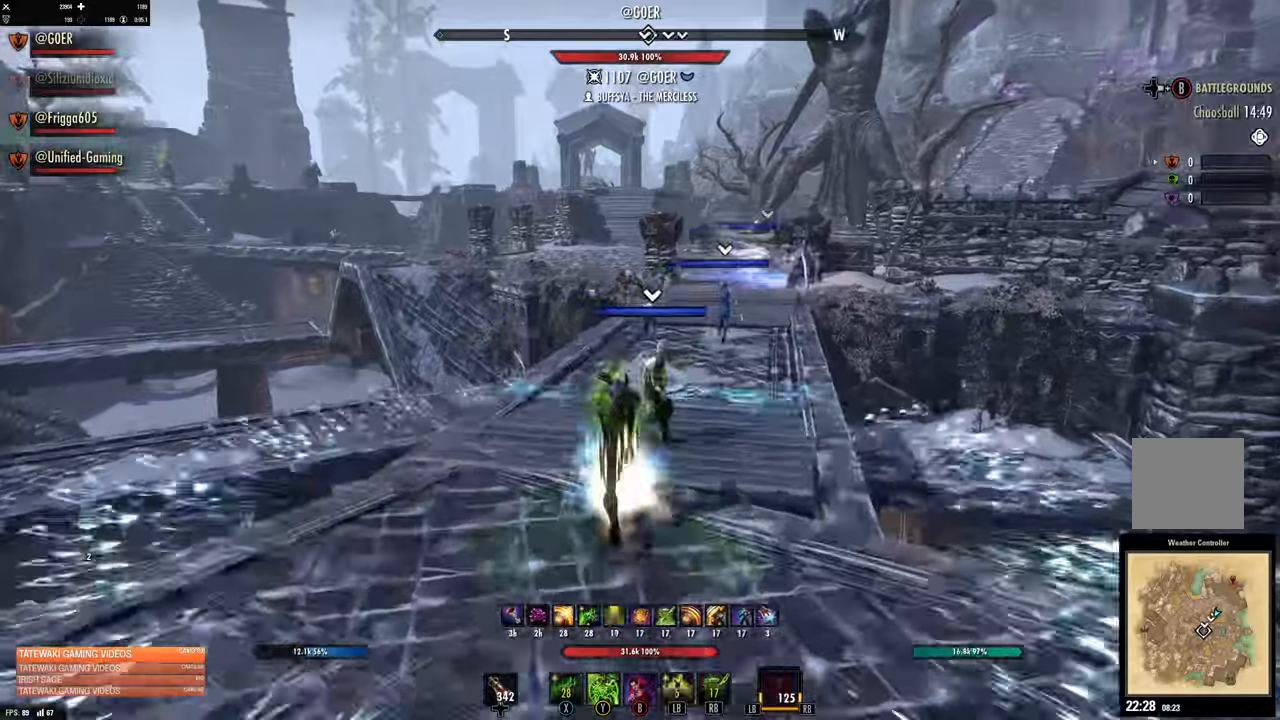
{"dt_ms": 500, "buttons": [], "left_stick": "up", "right_stick": "up", "events": [[34, "right_stick", "up"], [334, "L3", "down"], [467, "L3", "up"]]}
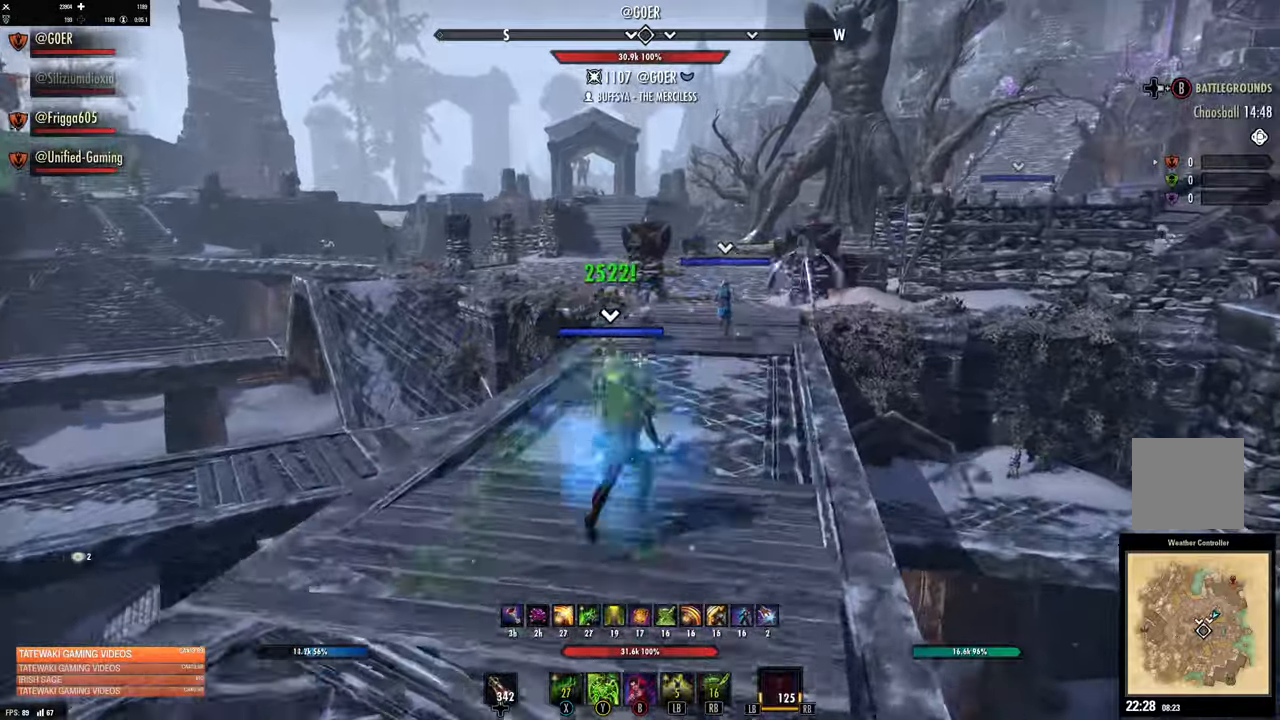
{"dt_ms": 500, "buttons": [], "left_stick": "up", "right_stick": "center", "events": [[334, "right_stick", "center"]]}
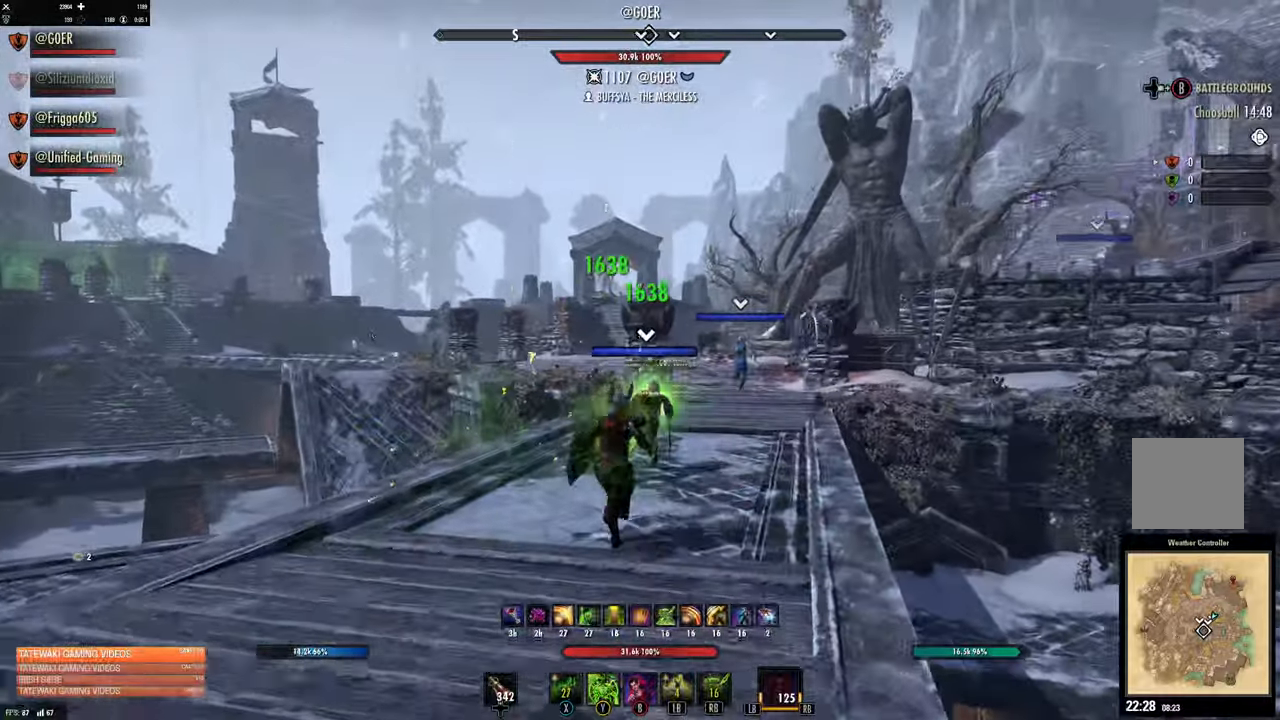
{"dt_ms": 1000, "buttons": [], "left_stick": "up", "right_stick": "center"}
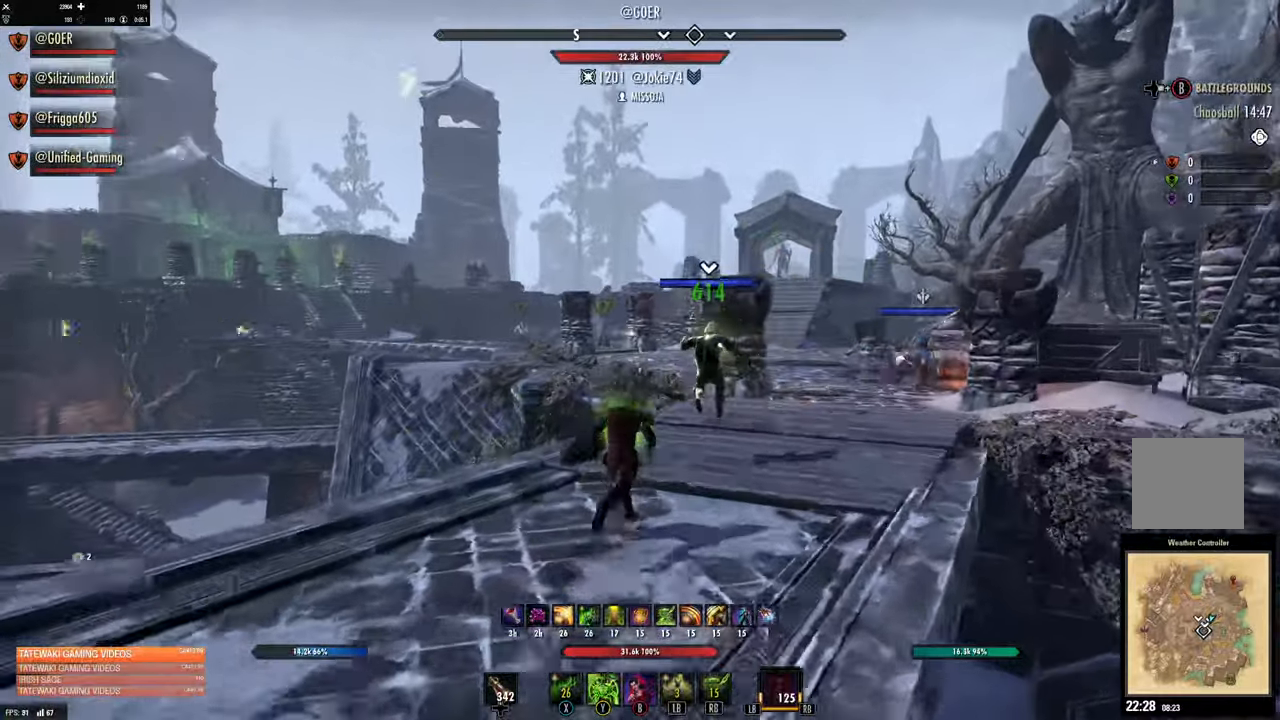
{"dt_ms": 500, "buttons": ["B"], "left_stick": "up", "right_stick": "center", "events": [[200, "right_stick", "left"], [300, "right_stick", "center"], [500, "B", "down"]]}
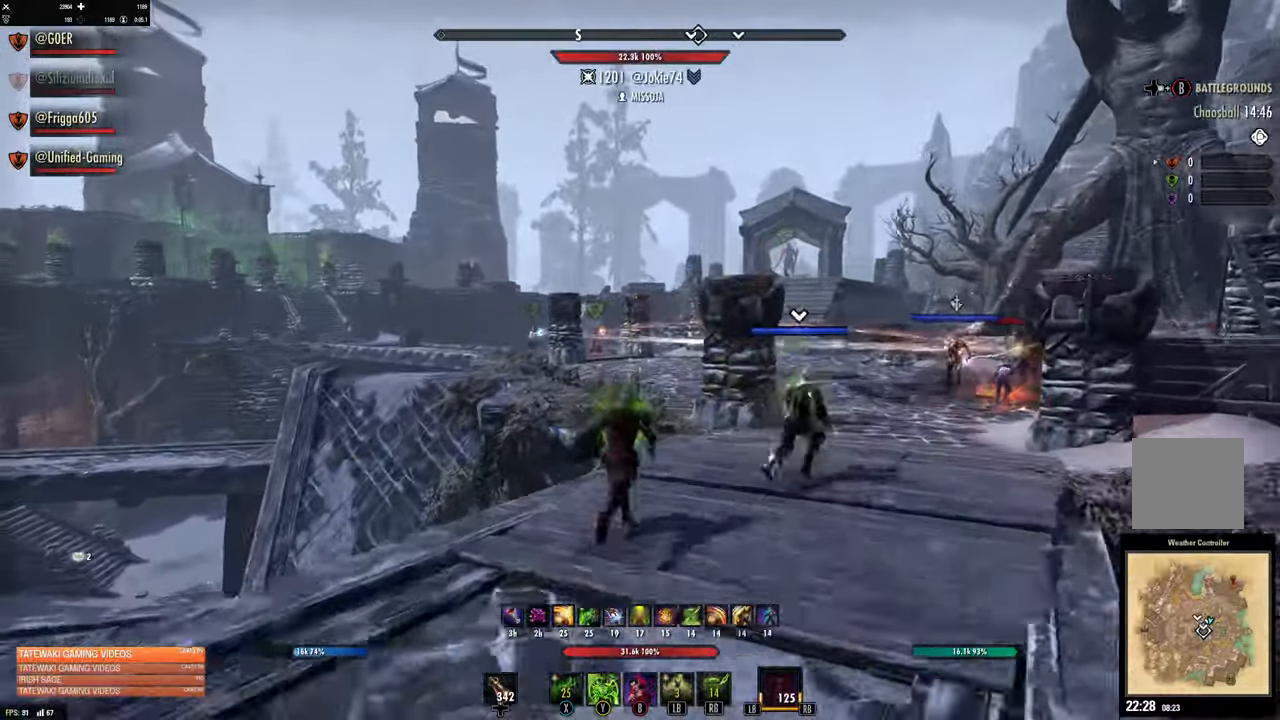
{"dt_ms": 500, "buttons": [], "left_stick": "up", "right_stick": "center", "events": [[117, "B", "up"]]}
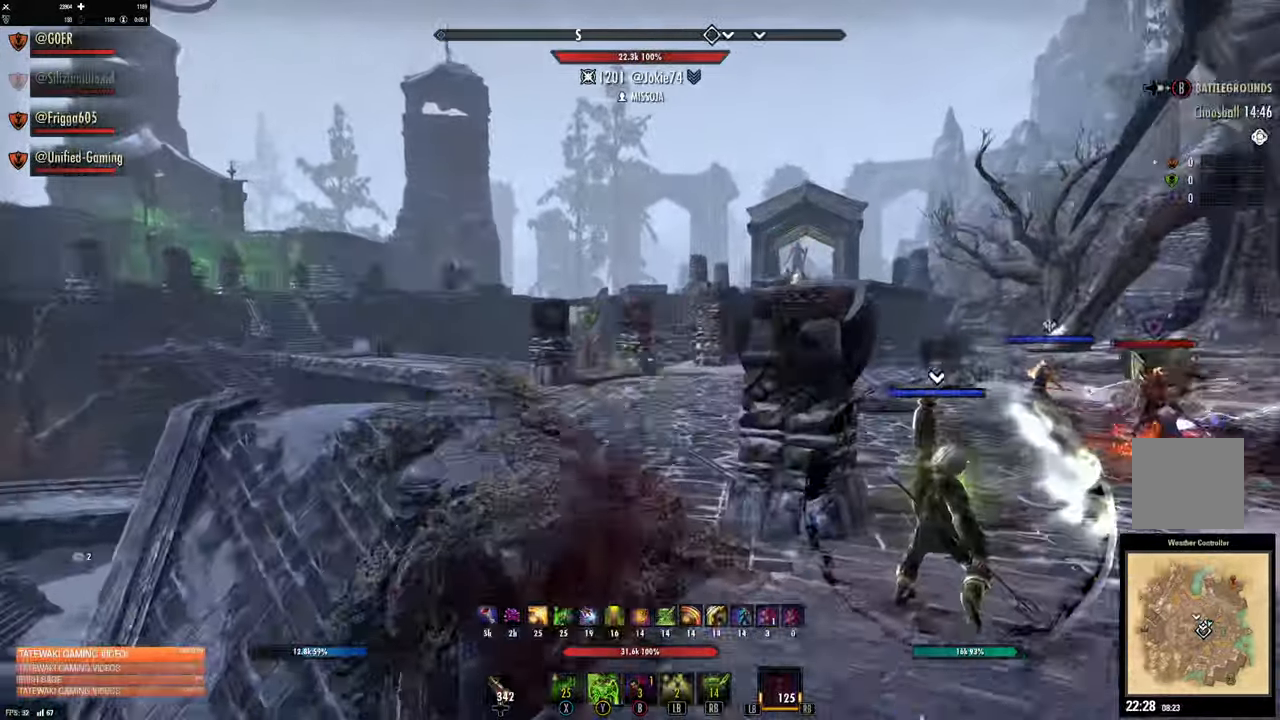
{"dt_ms": 500, "buttons": [], "left_stick": "up", "right_stick": "up", "events": [[350, "right_stick", "up"]]}
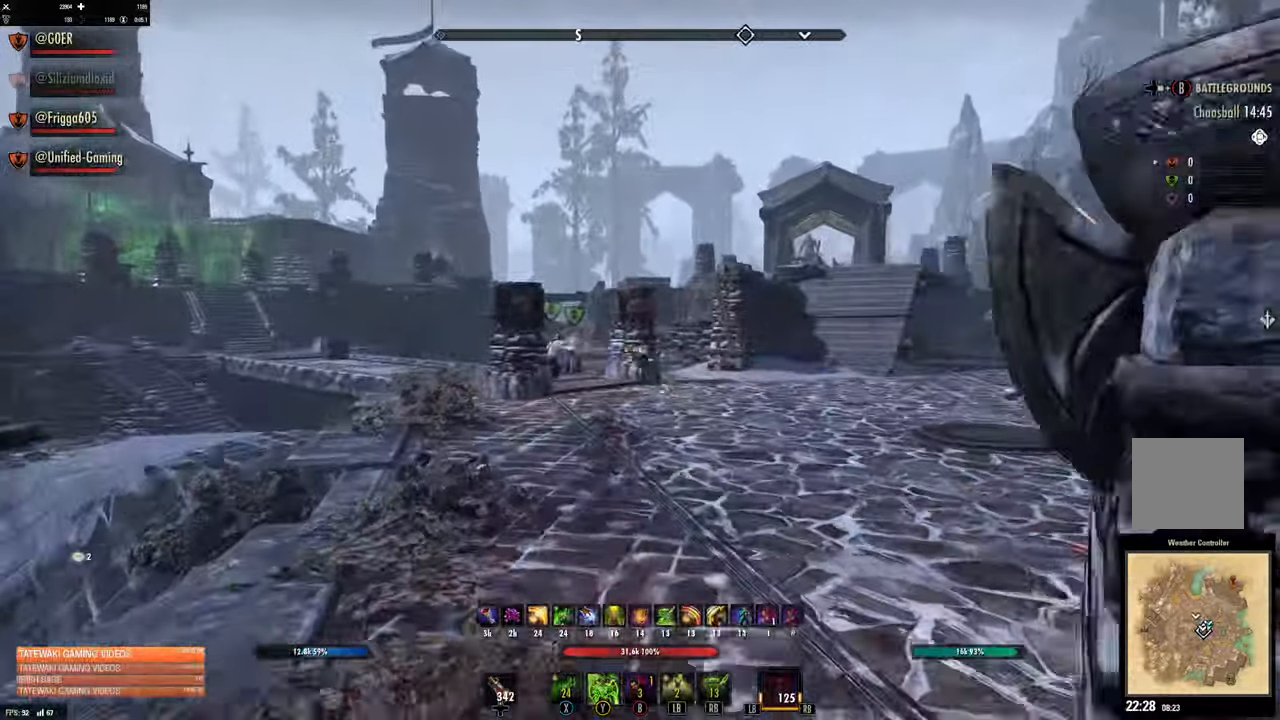
{"dt_ms": 500, "buttons": [], "left_stick": "up", "right_stick": "up", "events": [[167, "right_stick", "center"], [317, "DPAD_LEFT", "down"], [334, "right_stick", "up"], [367, "DPAD_LEFT", "up"]]}
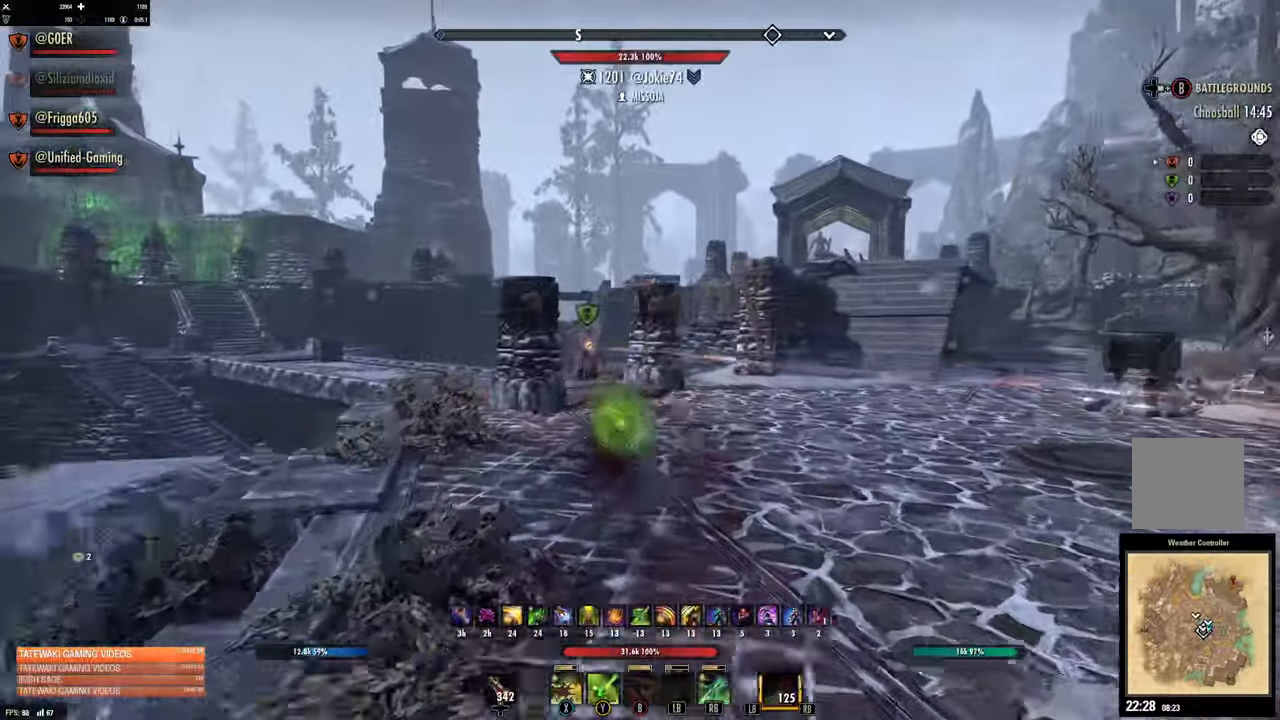
{"dt_ms": 500, "buttons": [], "left_stick": "up", "right_stick": "center", "events": [[50, "L3", "down"], [117, "right_stick", "center"], [217, "L3", "up"], [217, "right_stick", "up"], [300, "right_stick", "center"]]}
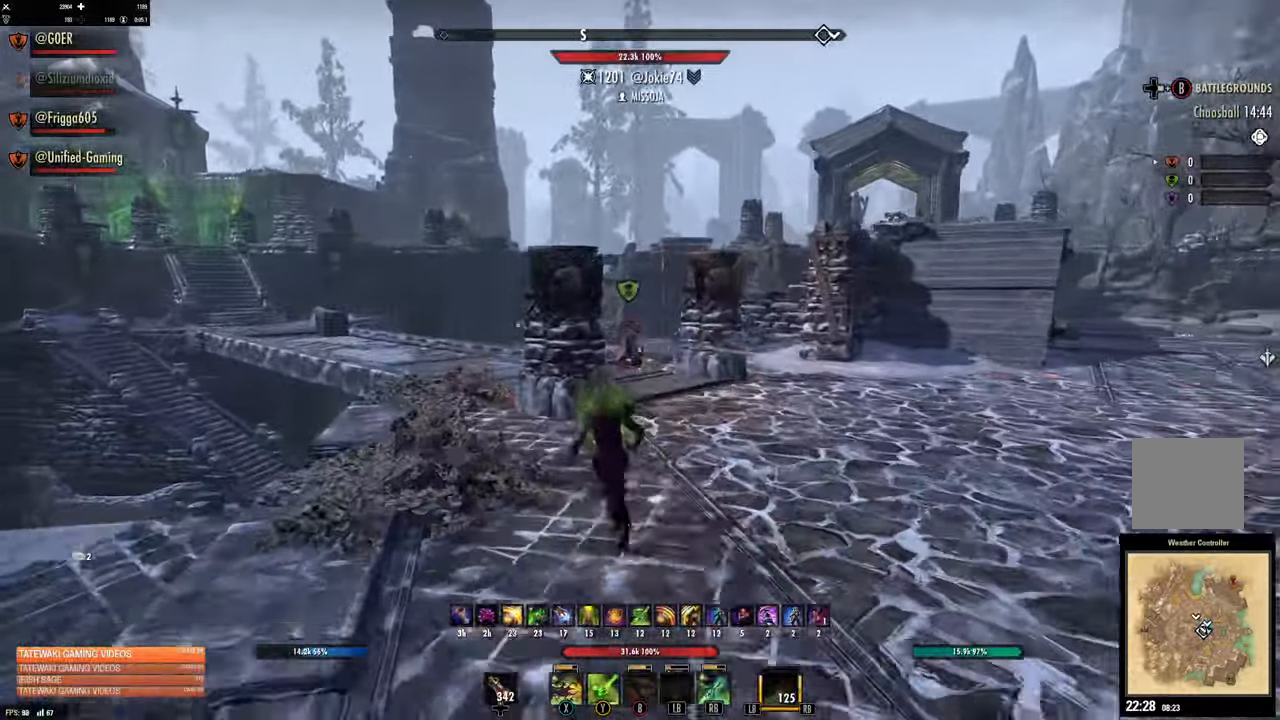
{"dt_ms": 500, "buttons": [], "left_stick": "up", "right_stick": "center", "events": [[234, "R2", "down"], [333, "R2", "up"], [383, "X", "down"], [433, "X", "up"]]}
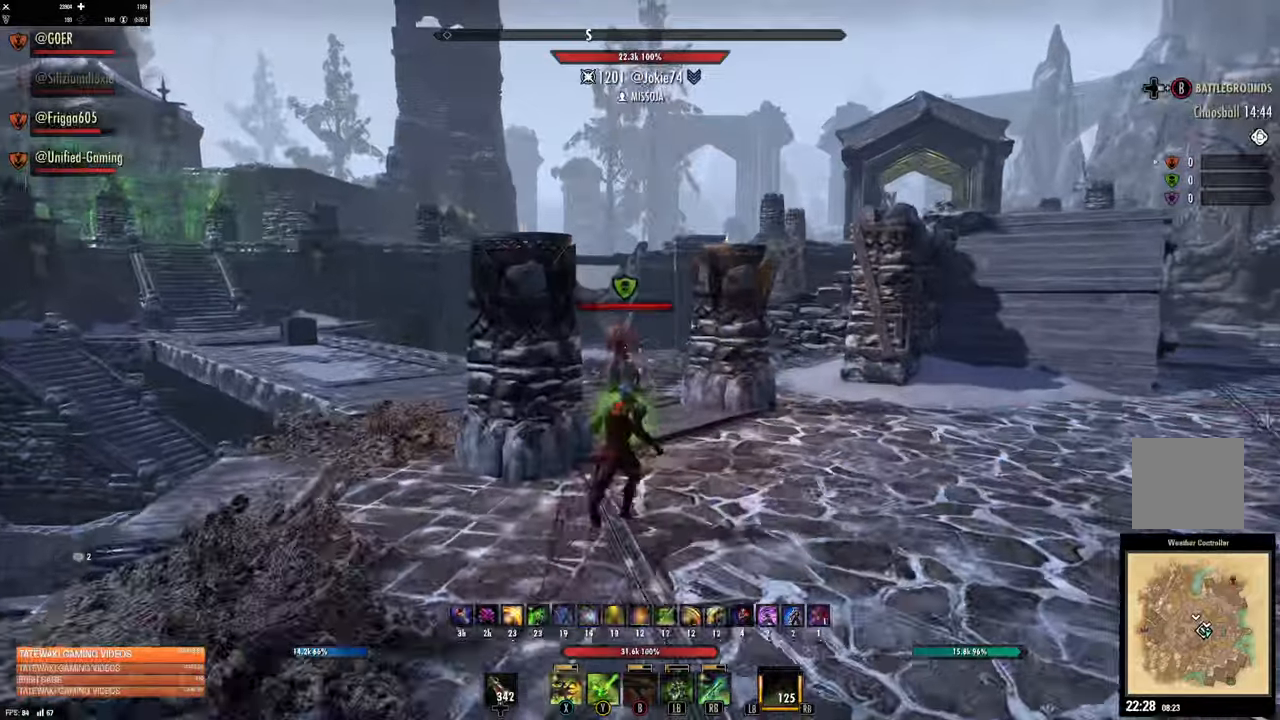
{"dt_ms": 500, "buttons": [], "left_stick": "up", "right_stick": "center"}
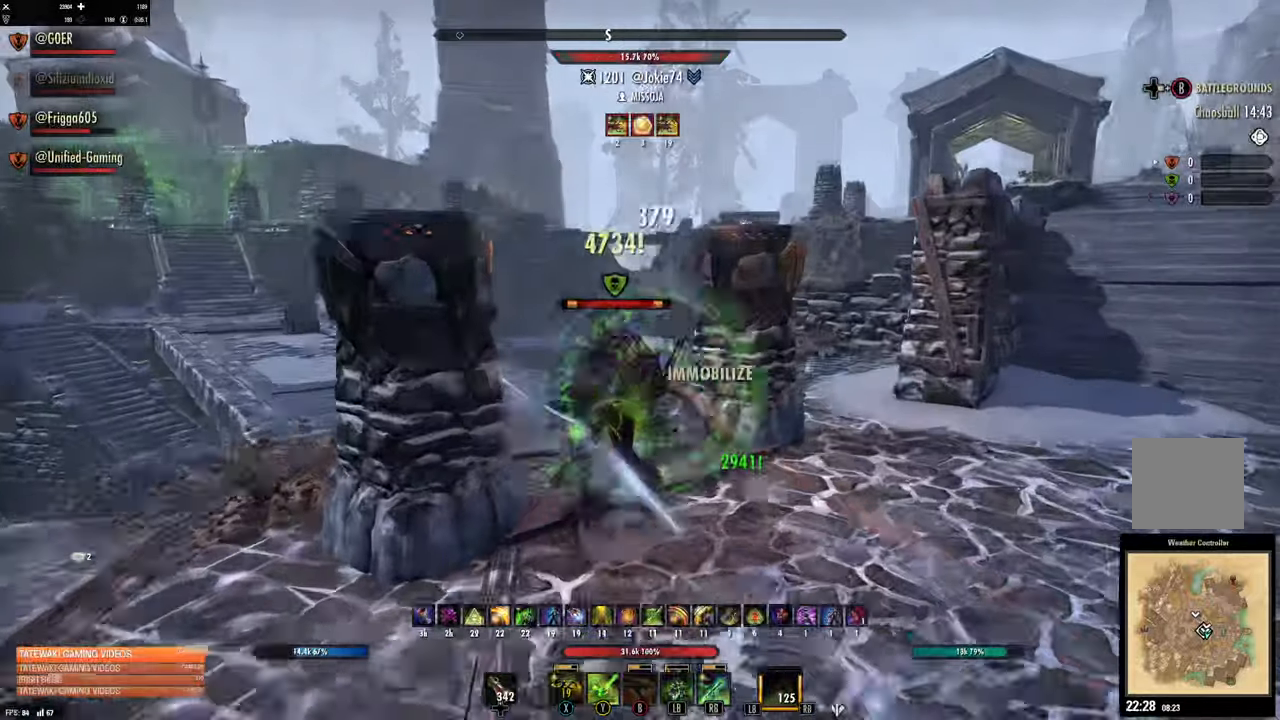
{"dt_ms": 500, "buttons": [], "left_stick": "up", "right_stick": "center", "events": [[150, "R2", "down"], [250, "R2", "up"], [300, "R2", "down"], [333, "X", "down"], [383, "X", "up"], [400, "R2", "up"], [483, "X", "down"], [500, "X", "up"]]}
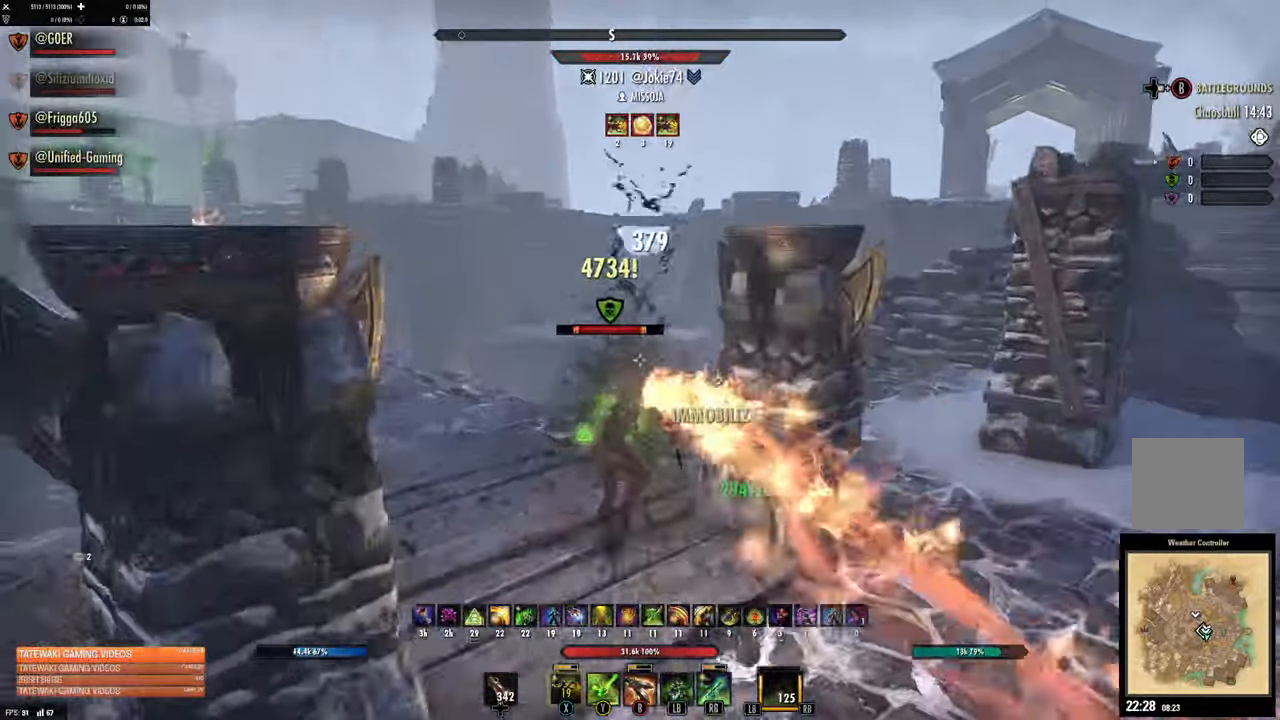
{"dt_ms": 500, "buttons": ["R2"], "left_stick": "up-right", "right_stick": "left", "events": [[116, "right_stick", "left"], [200, "L2", "down"], [250, "L2", "up"], [333, "left_stick", "up-right"], [450, "R2", "down"]]}
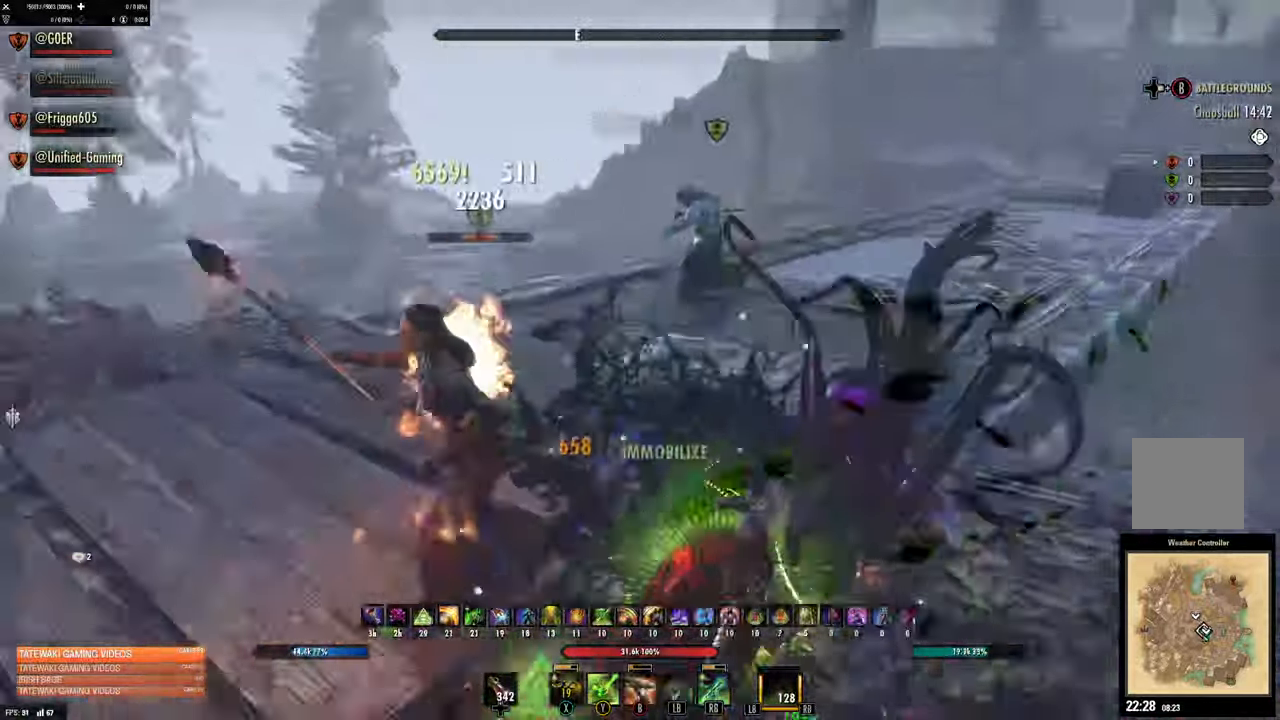
{"dt_ms": 500, "buttons": [], "left_stick": "down", "right_stick": "center"}
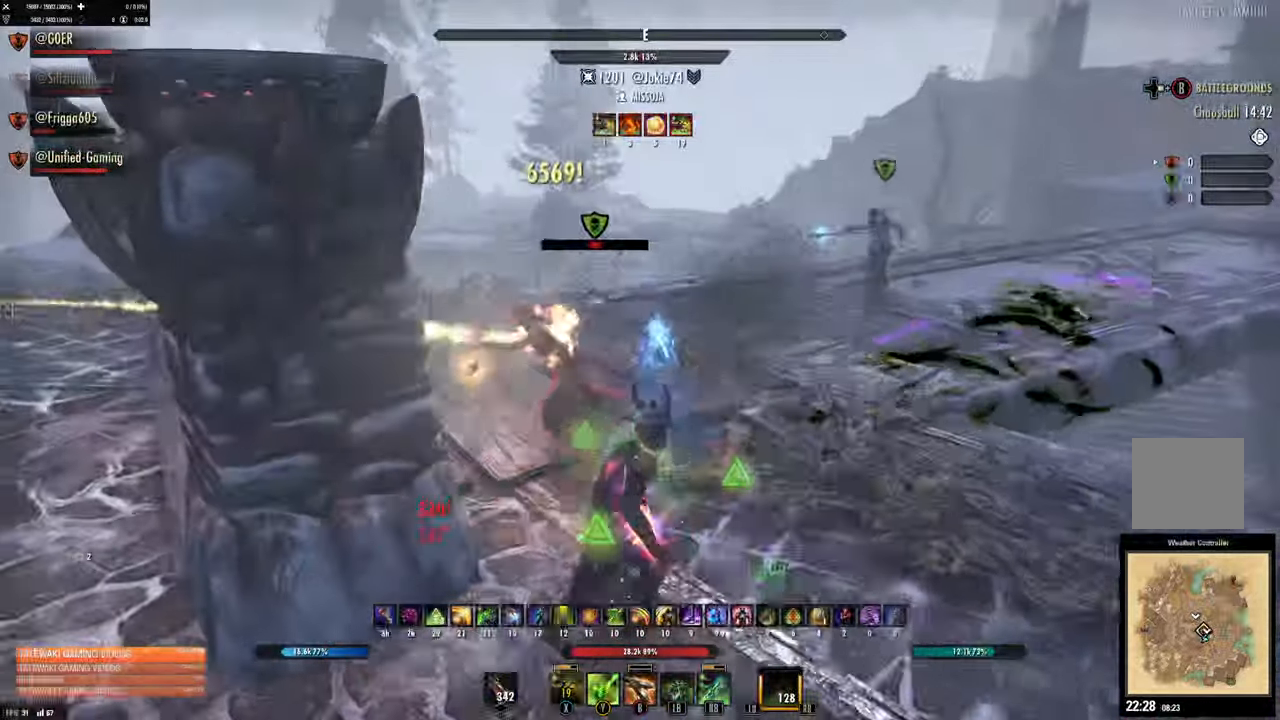
{"dt_ms": 500, "buttons": ["L3"], "left_stick": "up", "right_stick": "right", "events": [[16, "X", "down"], [16, "left_stick", "down-left"], [83, "X", "up"], [133, "left_stick", "up-left"], [183, "left_stick", "up"], [500, "L3", "down"], [500, "right_stick", "right"]]}
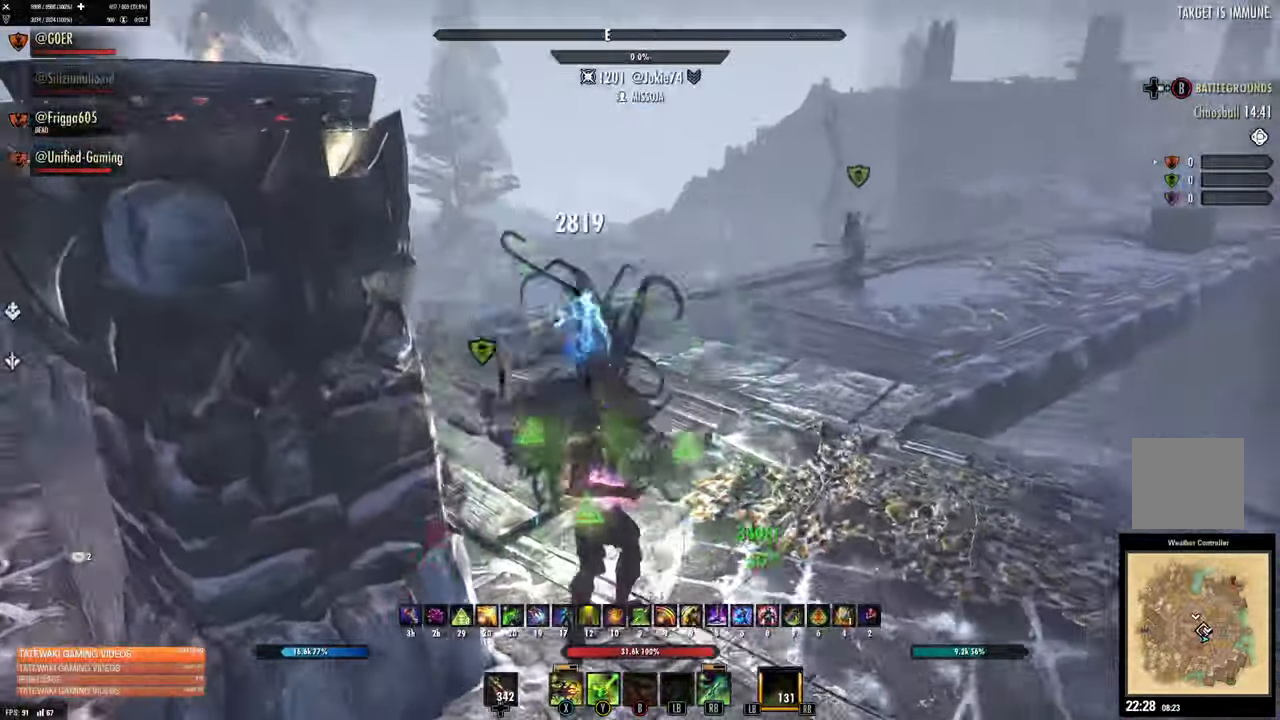
{"dt_ms": 500, "buttons": ["L1"], "left_stick": "up", "right_stick": "center", "events": [[100, "right_stick", "center"], [150, "L3", "up"], [250, "right_stick", "up-right"], [283, "R2", "down"], [400, "right_stick", "center"], [416, "R2", "up"], [433, "L1", "down"]]}
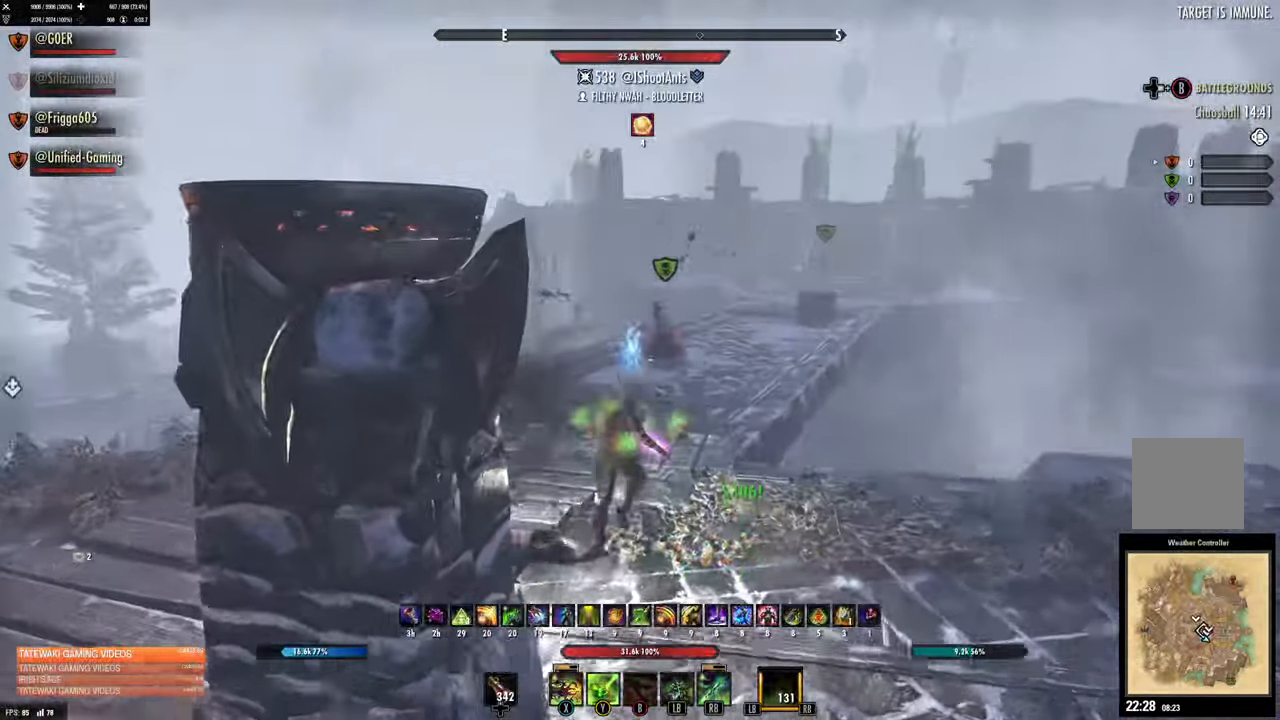
{"dt_ms": 500, "buttons": [], "left_stick": "up", "right_stick": "right", "events": [[16, "L1", "up"], [133, "L2", "down"], [250, "A", "down"], [300, "A", "up"], [300, "L2", "up"], [466, "right_stick", "right"]]}
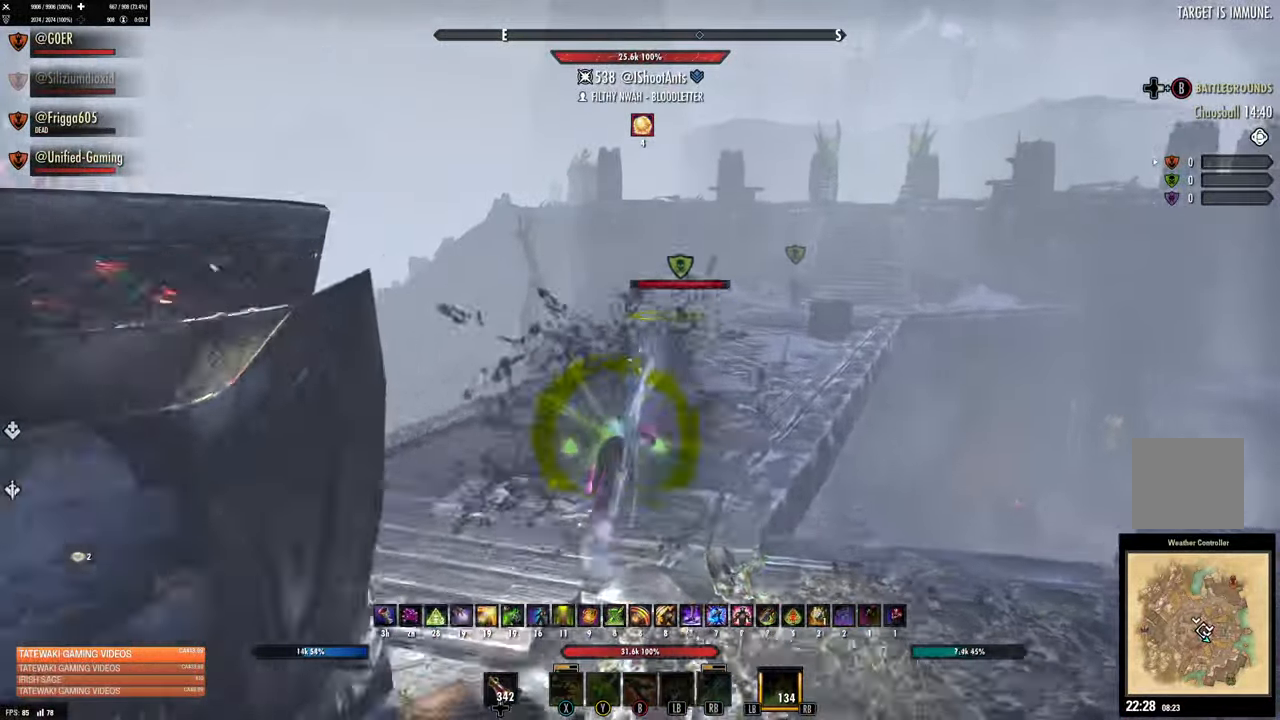
{"dt_ms": 500, "buttons": [], "left_stick": "up", "right_stick": "center", "events": [[133, "right_stick", "center"]]}
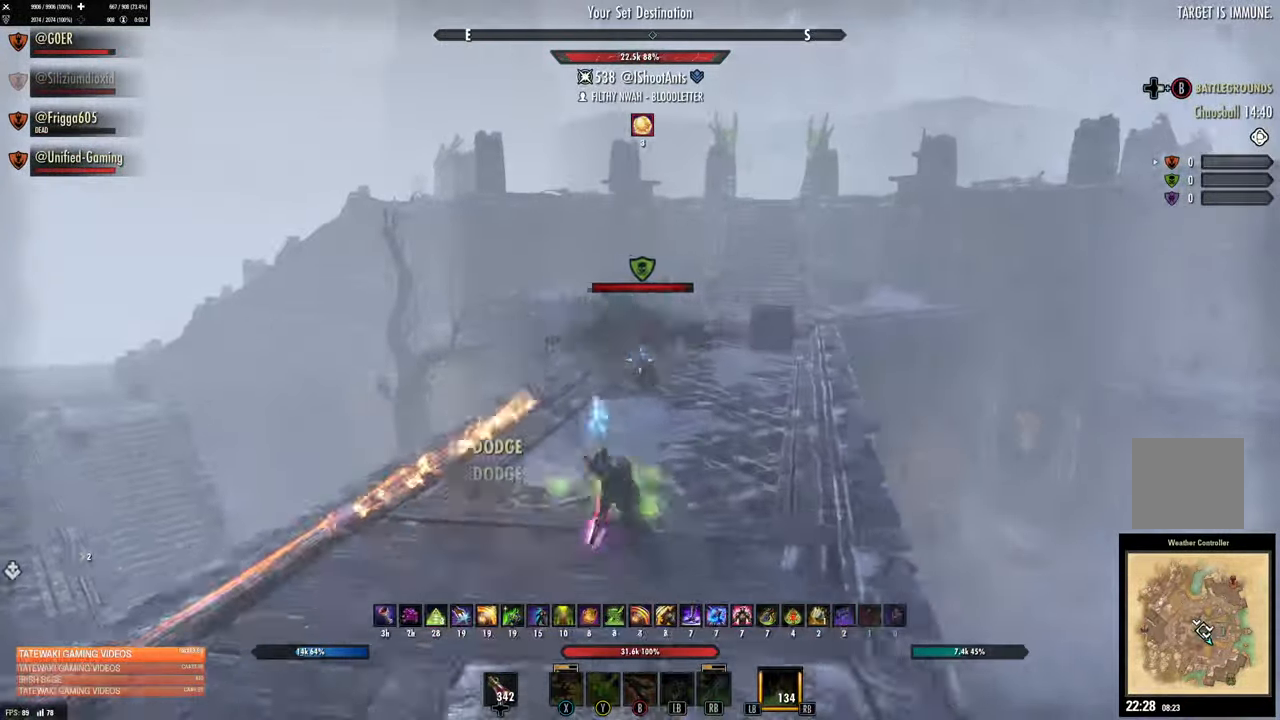
{"dt_ms": 500, "buttons": ["Y"], "left_stick": "up", "right_stick": "center", "events": [[50, "R2", "down"], [50, "right_stick", "up-right"], [183, "R2", "up"], [183, "right_stick", "center"], [216, "Y", "down"], [283, "Y", "up"], [366, "Y", "down"], [400, "Y", "up"], [483, "Y", "down"]]}